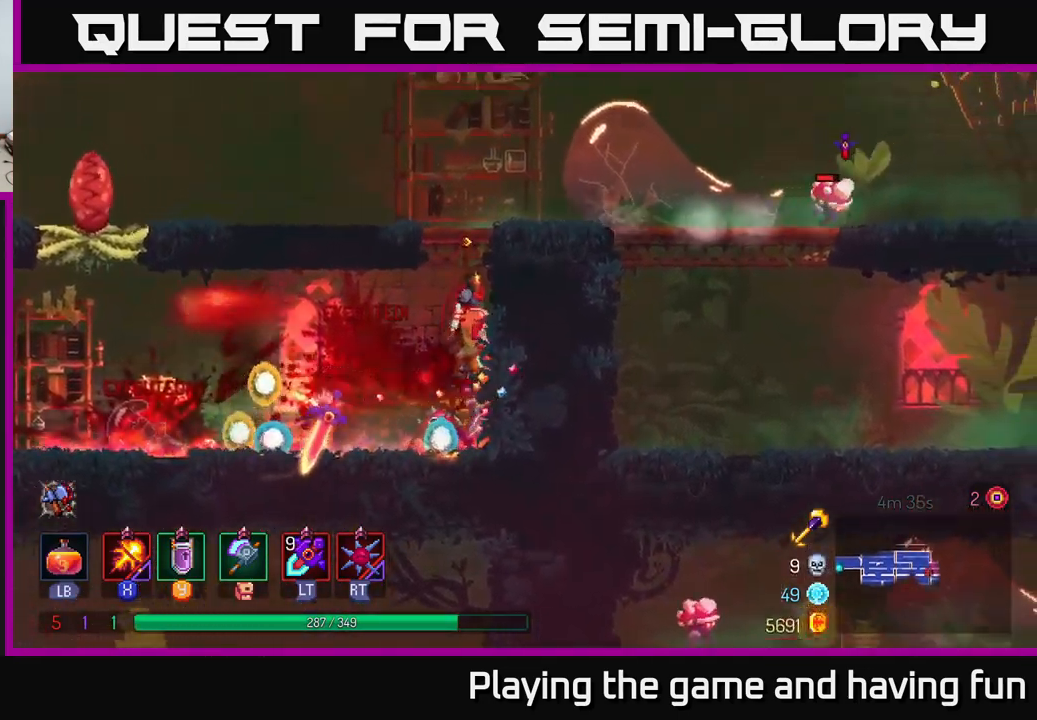
Gameplay with a controller (Xbox layout); each line is a JSON object with the inputs held at the frame after it. "events" lists button and stick changes between this image and that frame as [ms after this image, input, new state], when the widget could be followed in between.
{"buttons": [], "left_stick": "left", "right_stick": "center", "events": [[100, "left_stick", "up-left"], [150, "left_stick", "left"], [166, "A", "up"]]}
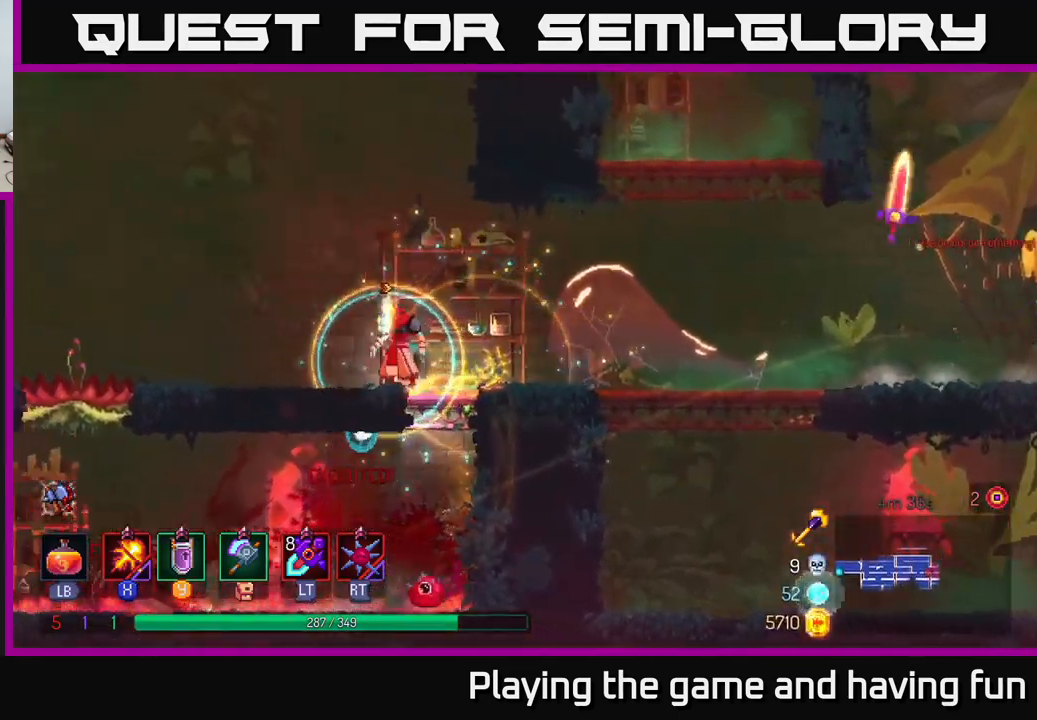
{"buttons": [], "left_stick": "right", "right_stick": "center", "events": [[150, "L2", "down"], [233, "L2", "up"], [350, "left_stick", "center"], [400, "left_stick", "right"]]}
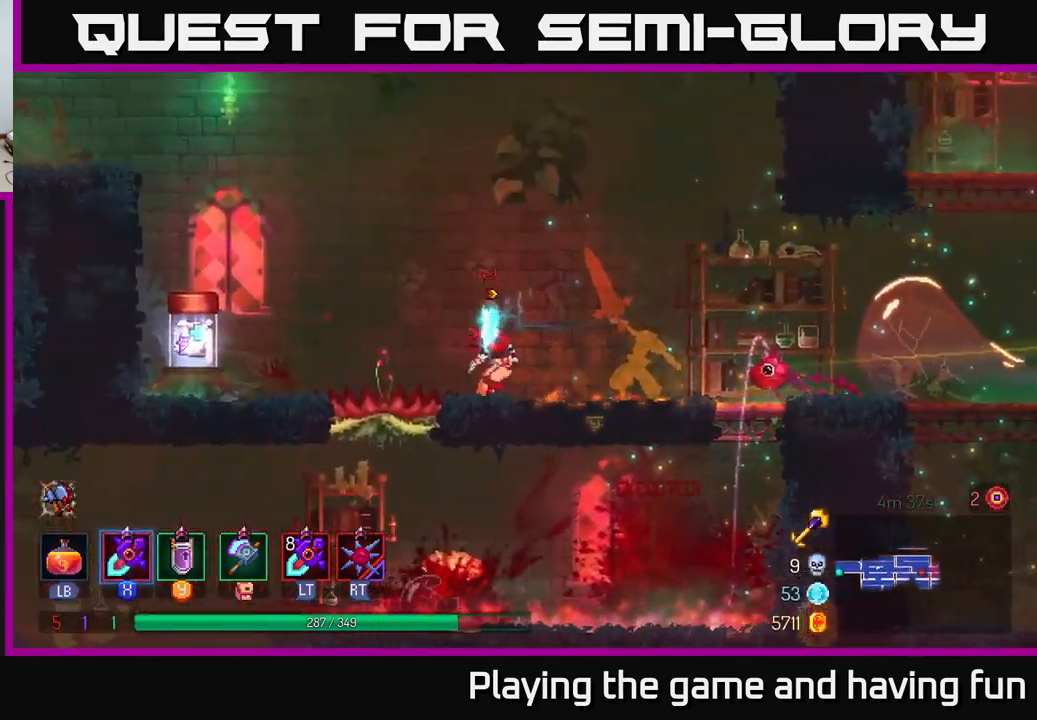
{"buttons": [], "left_stick": "left", "right_stick": "center", "events": [[183, "left_stick", "left"]]}
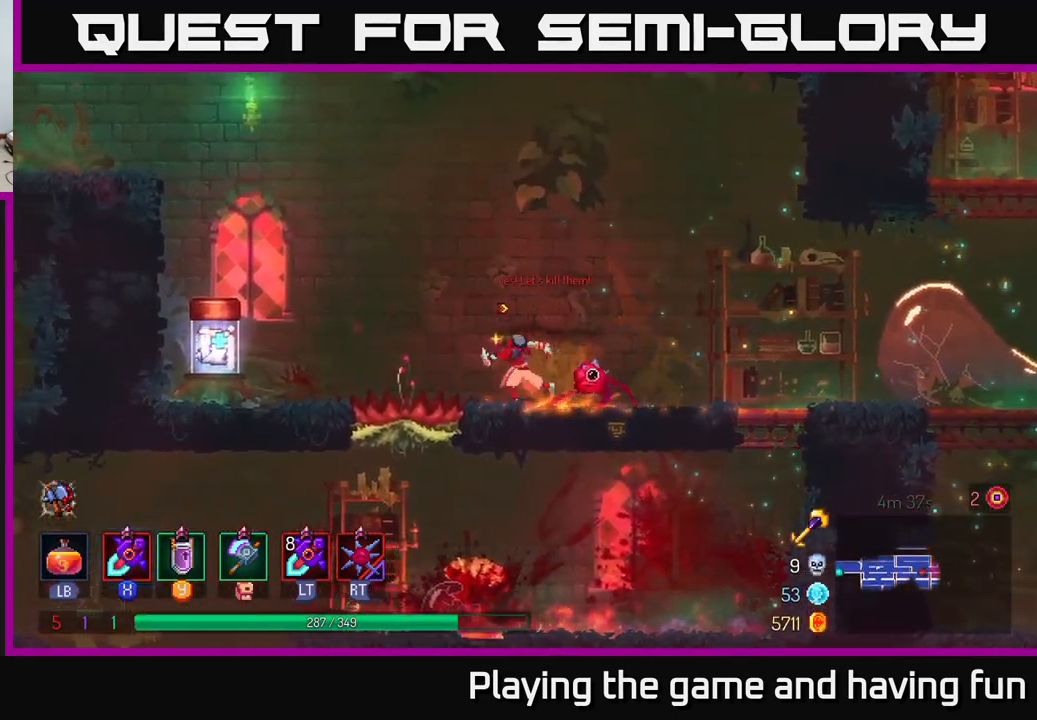
{"buttons": [], "left_stick": "left", "right_stick": "center", "events": [[16, "A", "down"], [133, "A", "up"]]}
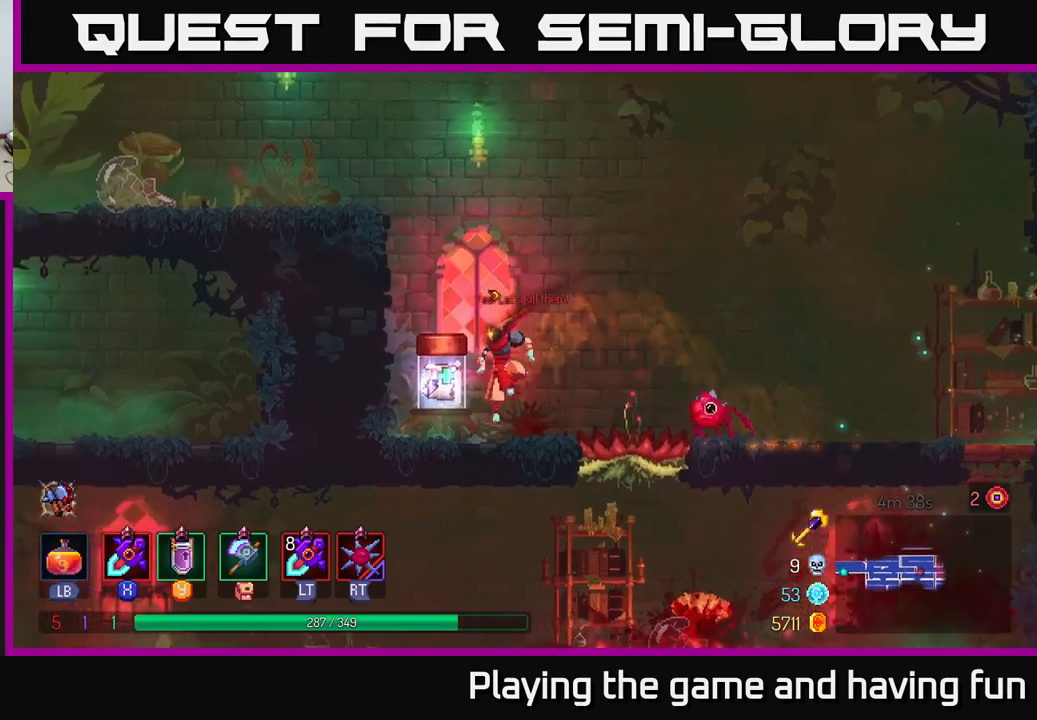
{"buttons": [], "left_stick": "center", "right_stick": "center", "events": [[67, "left_stick", "center"], [200, "R1", "down"], [300, "R1", "up"]]}
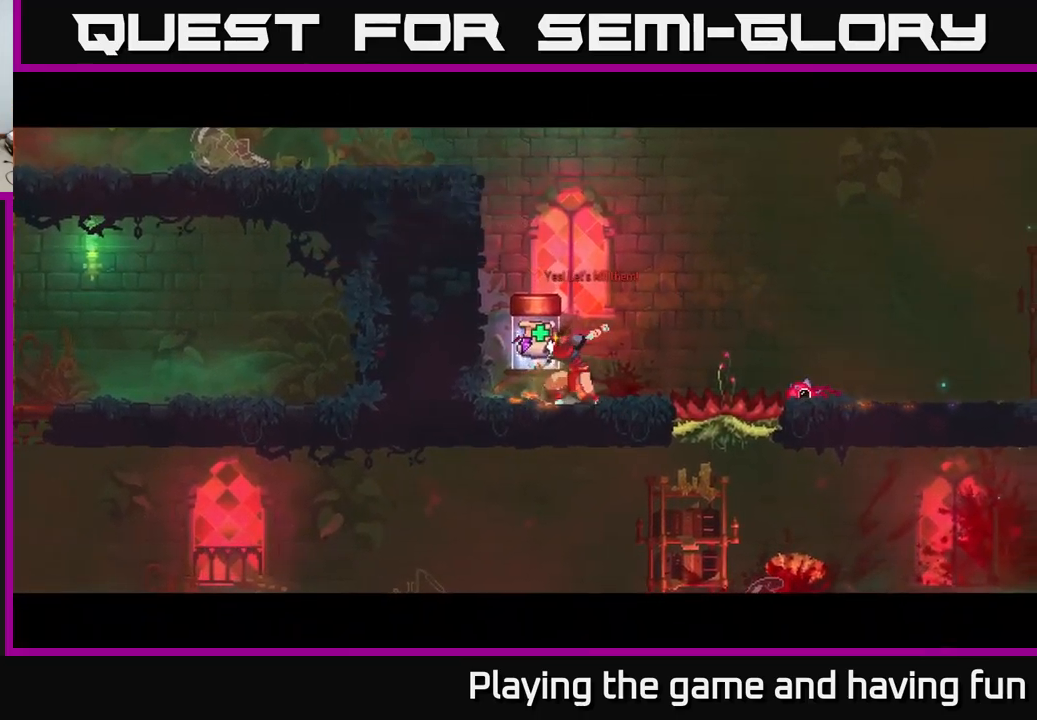
{"buttons": [], "left_stick": "center", "right_stick": "center", "events": []}
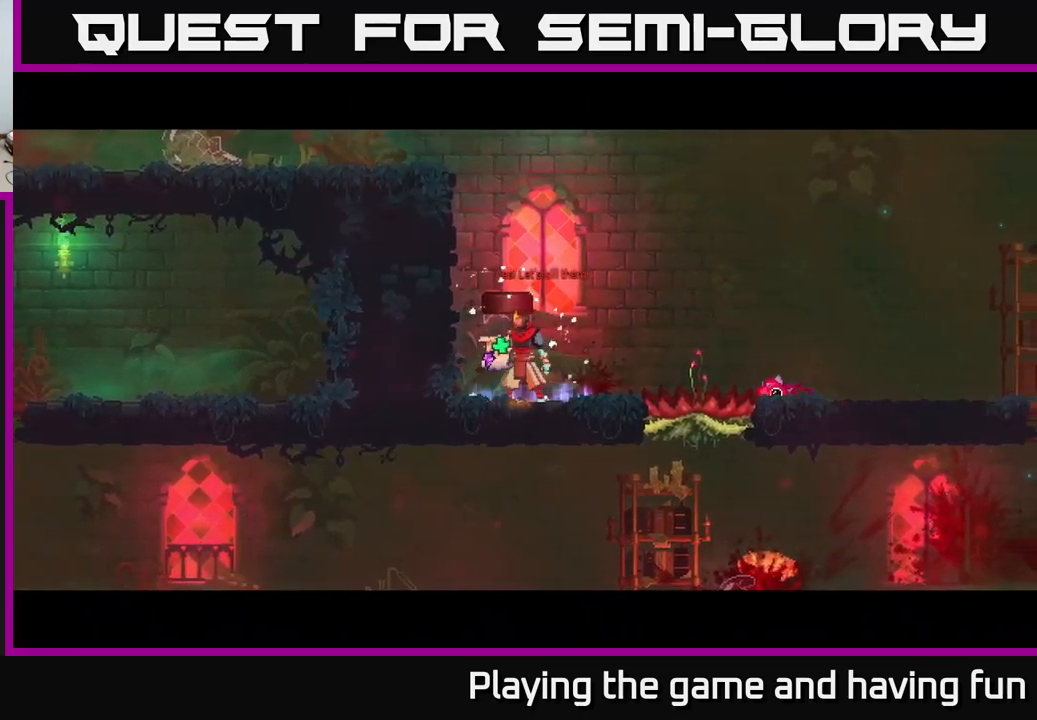
{"buttons": [], "left_stick": "center", "right_stick": "center", "events": []}
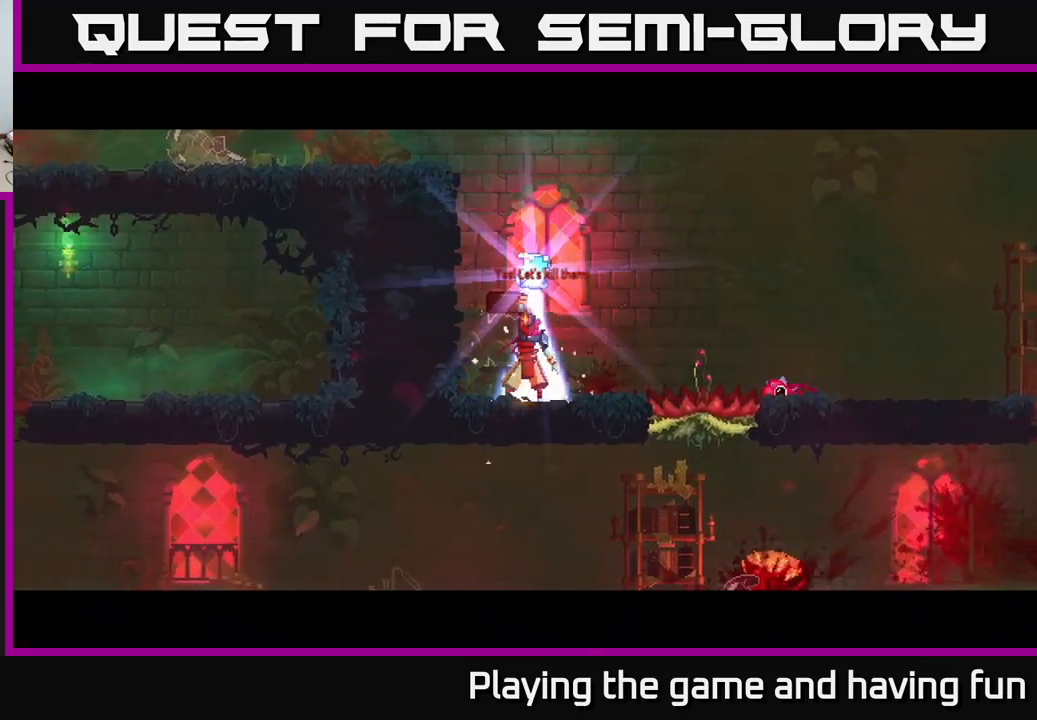
{"buttons": [], "left_stick": "center", "right_stick": "center", "events": []}
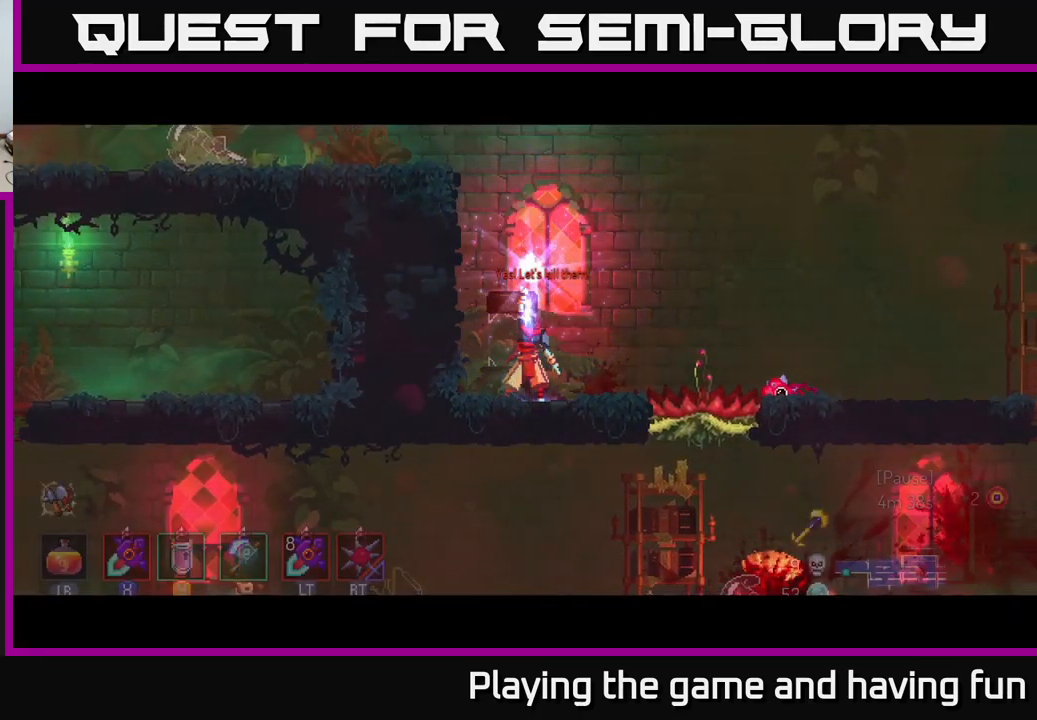
{"buttons": [], "left_stick": "center", "right_stick": "center", "events": []}
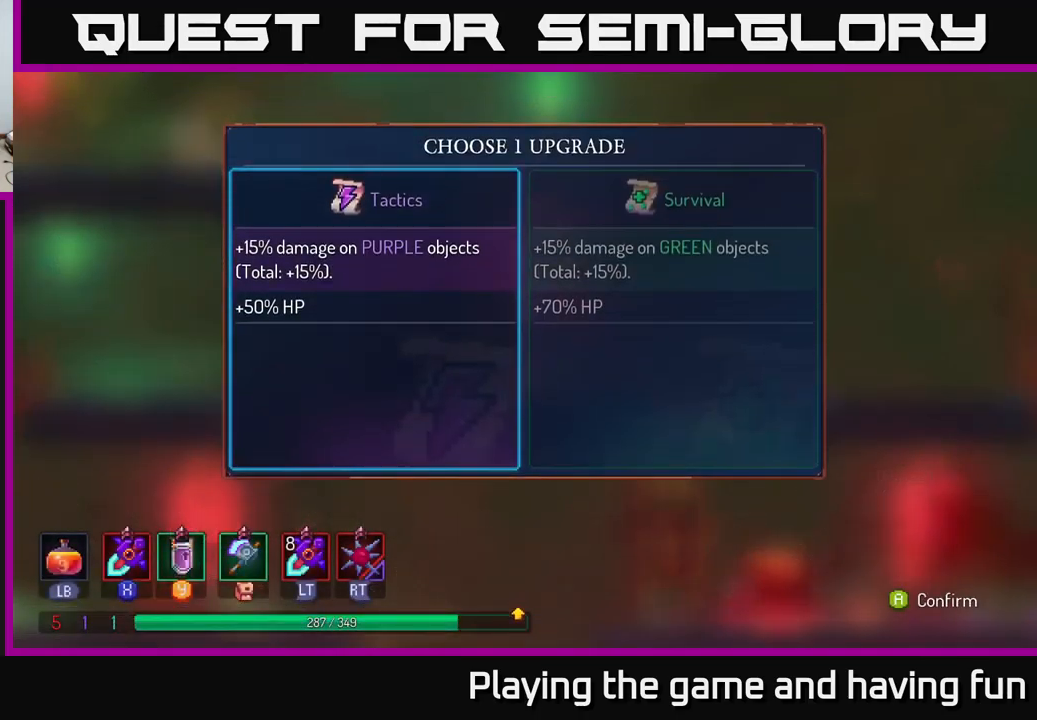
{"buttons": [], "left_stick": "left", "right_stick": "center", "events": [[183, "left_stick", "right"], [333, "left_stick", "center"], [450, "left_stick", "left"]]}
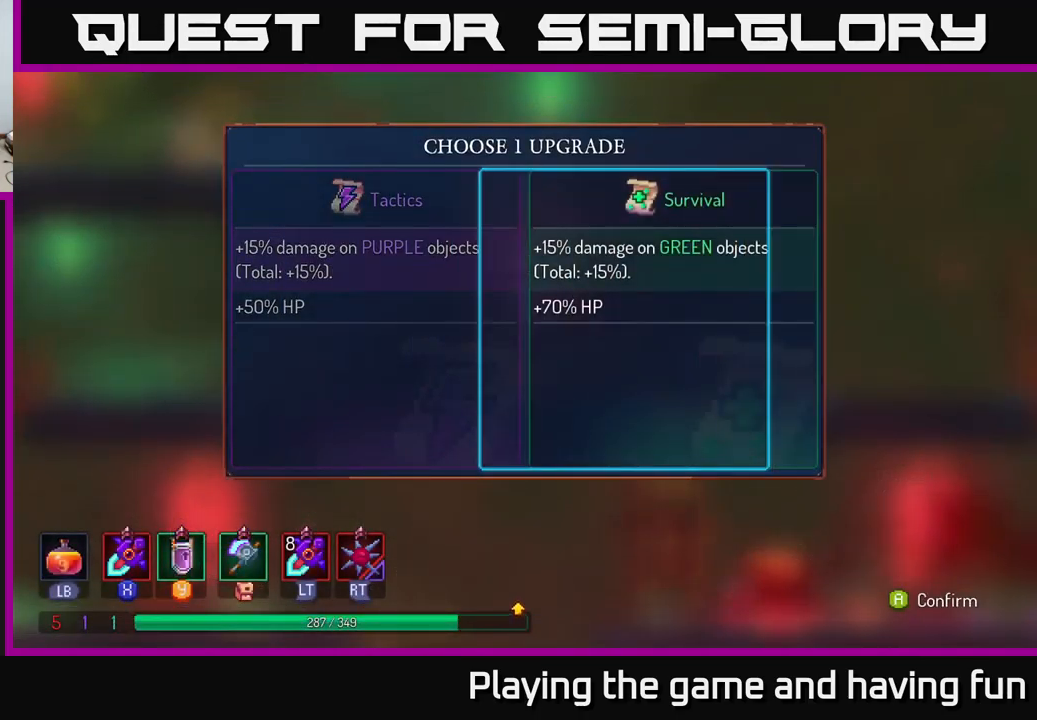
{"buttons": [], "left_stick": "center", "right_stick": "center", "events": [[100, "left_stick", "center"], [183, "left_stick", "right"], [350, "left_stick", "center"]]}
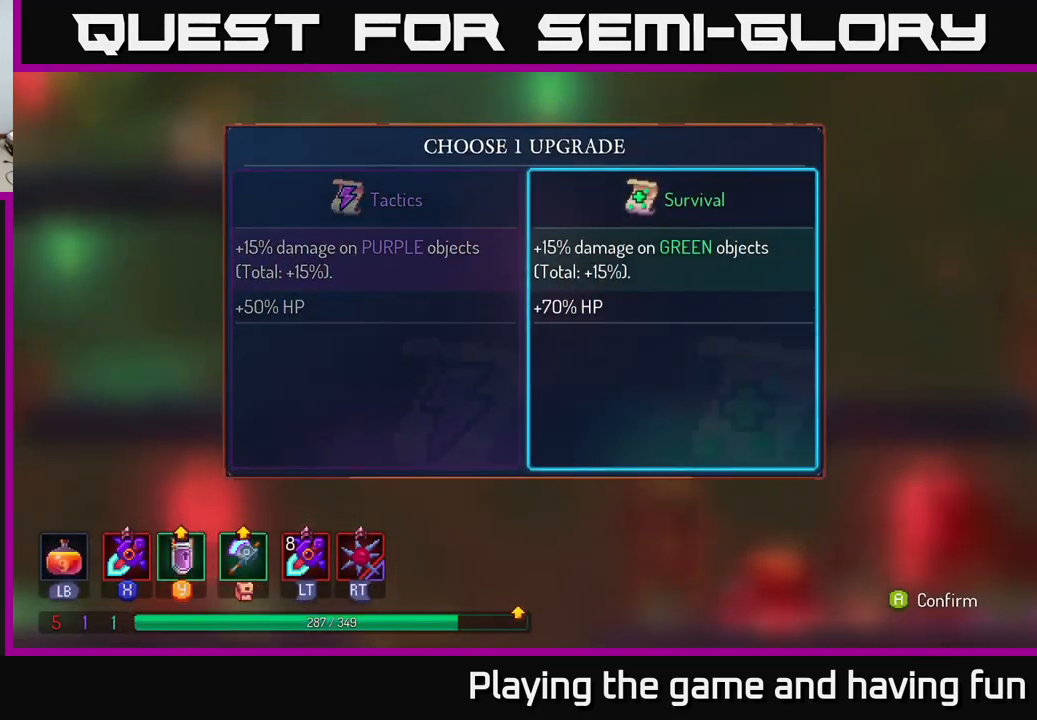
{"buttons": [], "left_stick": "right", "right_stick": "center", "events": [[233, "A", "down"], [317, "A", "up"], [467, "left_stick", "right"]]}
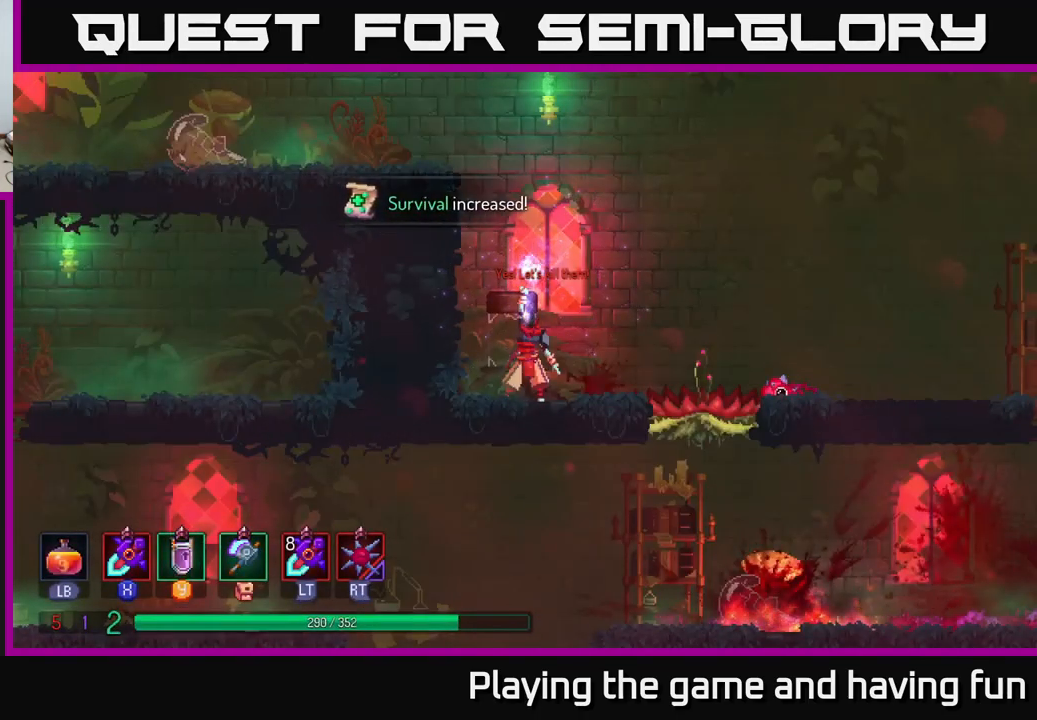
{"buttons": [], "left_stick": "right", "right_stick": "center", "events": []}
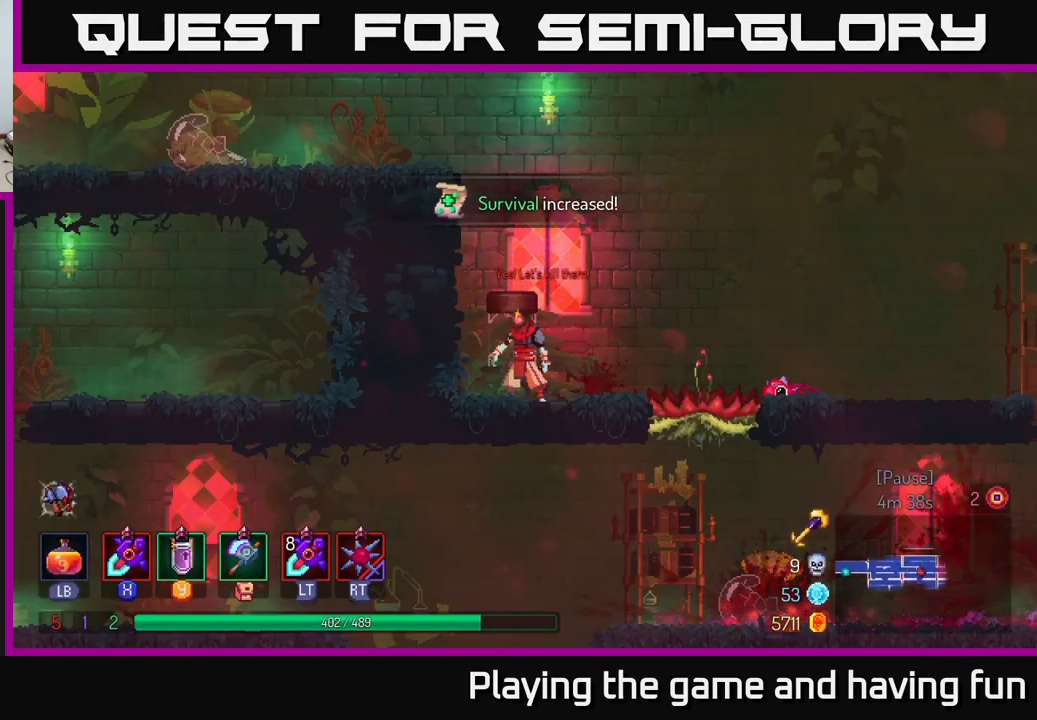
{"buttons": [], "left_stick": "right", "right_stick": "center", "events": []}
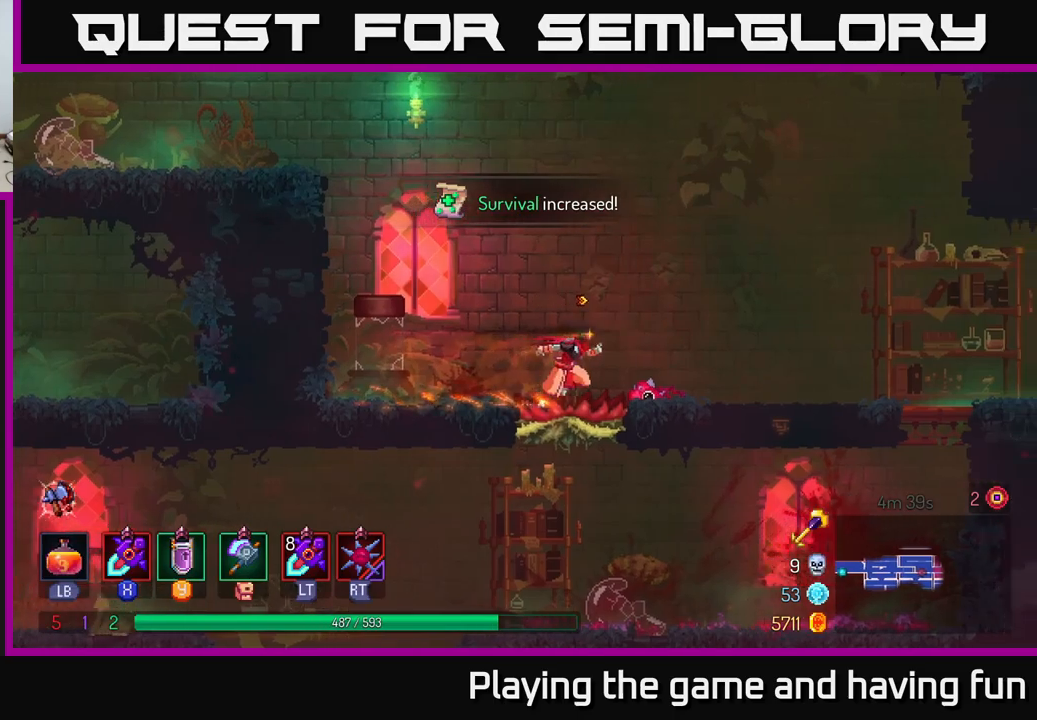
{"buttons": [], "left_stick": "right", "right_stick": "center", "events": []}
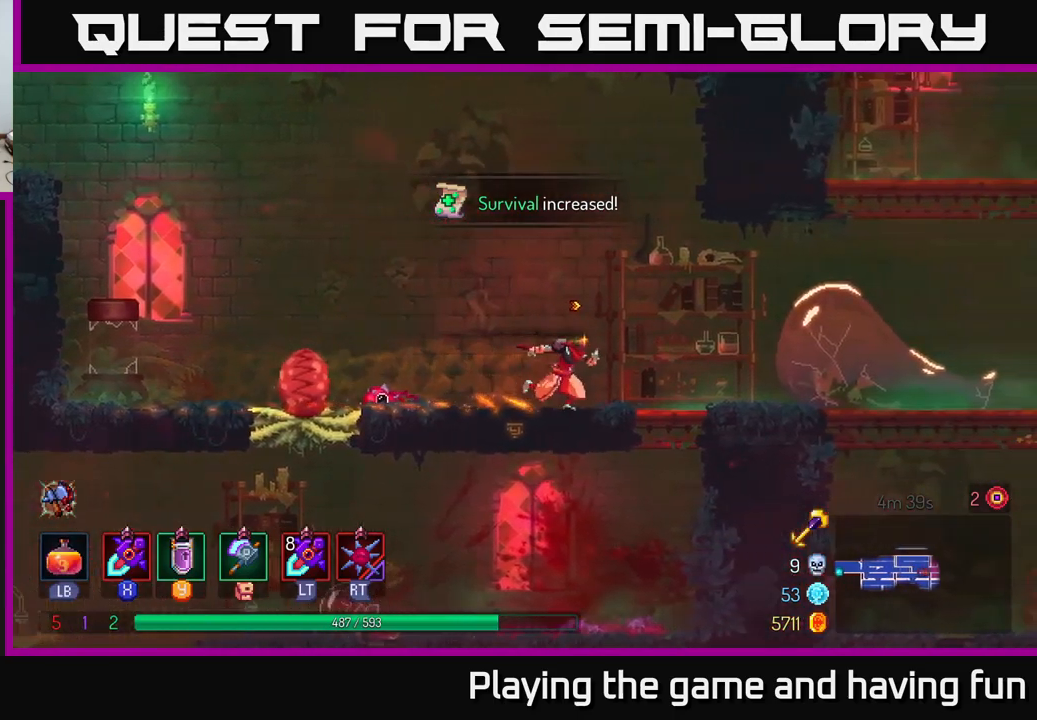
{"buttons": [], "left_stick": "right", "right_stick": "center", "events": []}
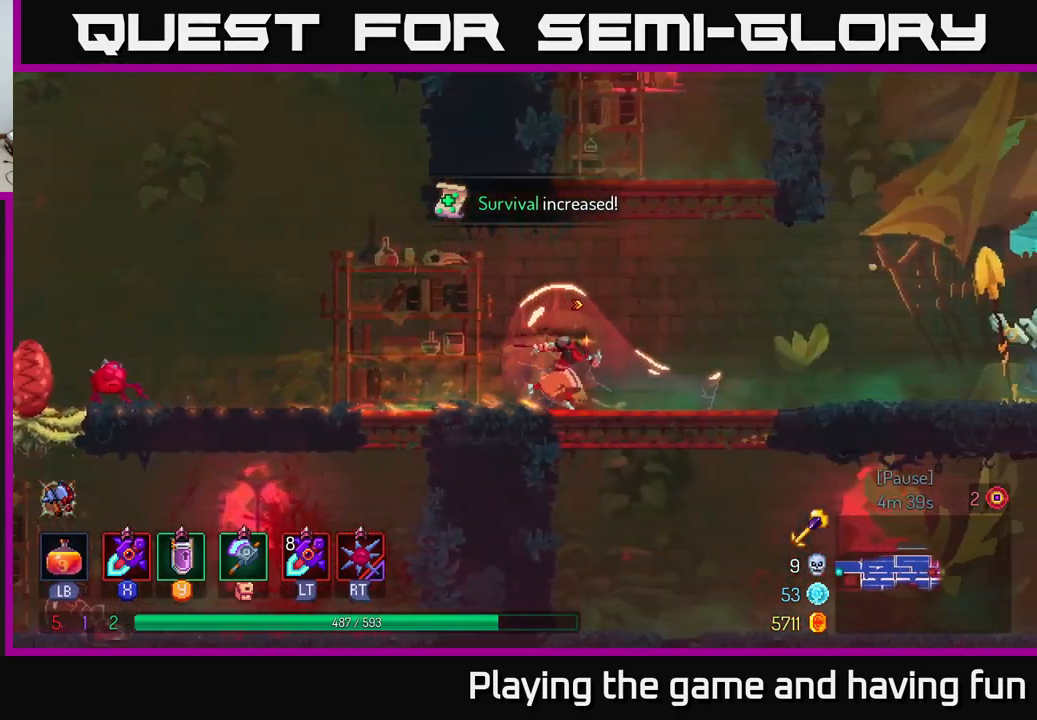
{"buttons": [], "left_stick": "right", "right_stick": "center", "events": []}
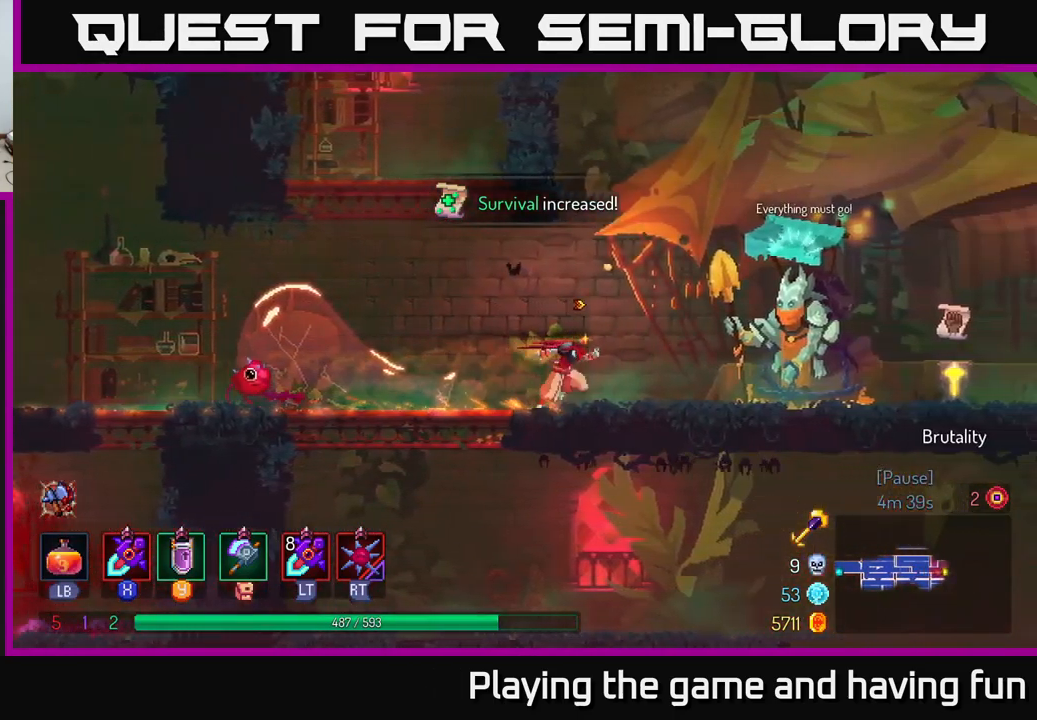
{"buttons": [], "left_stick": "right", "right_stick": "center", "events": []}
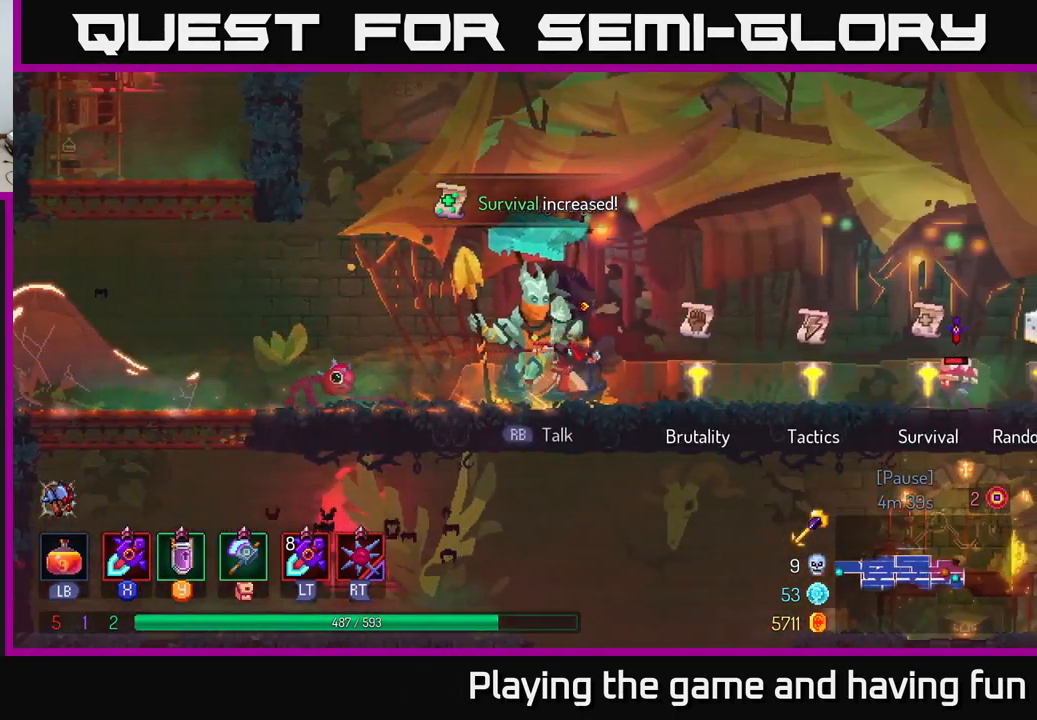
{"buttons": ["X"], "left_stick": "right", "right_stick": "center", "events": [[434, "X", "down"]]}
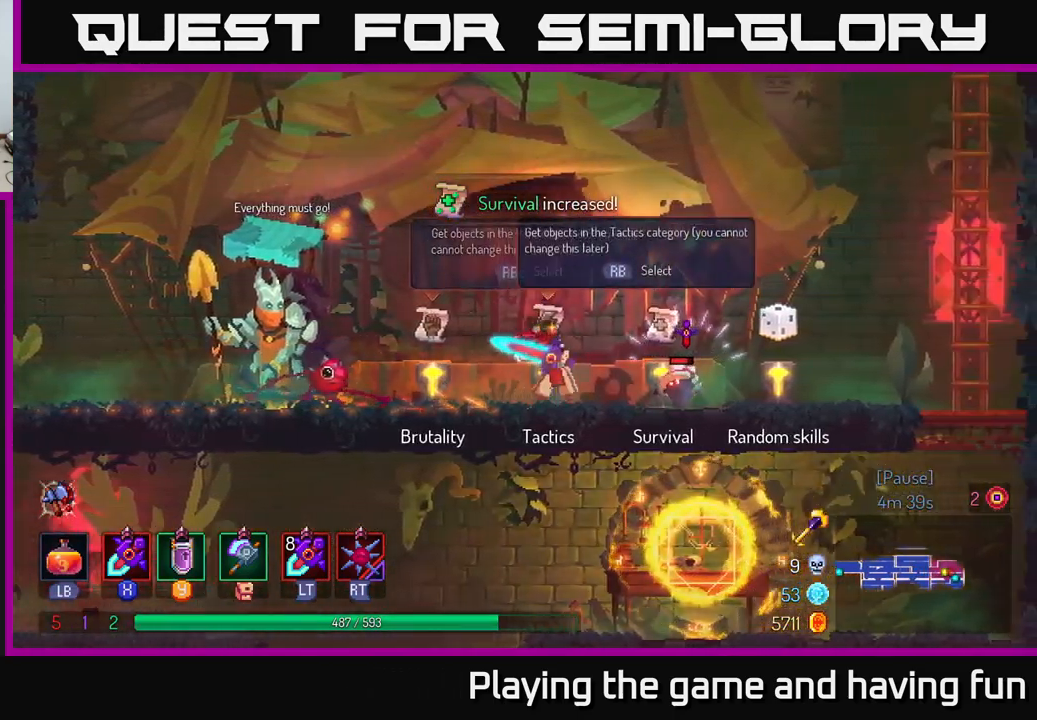
{"buttons": [], "left_stick": "right", "right_stick": "center", "events": [[34, "X", "up"], [267, "X", "down"], [400, "X", "up"]]}
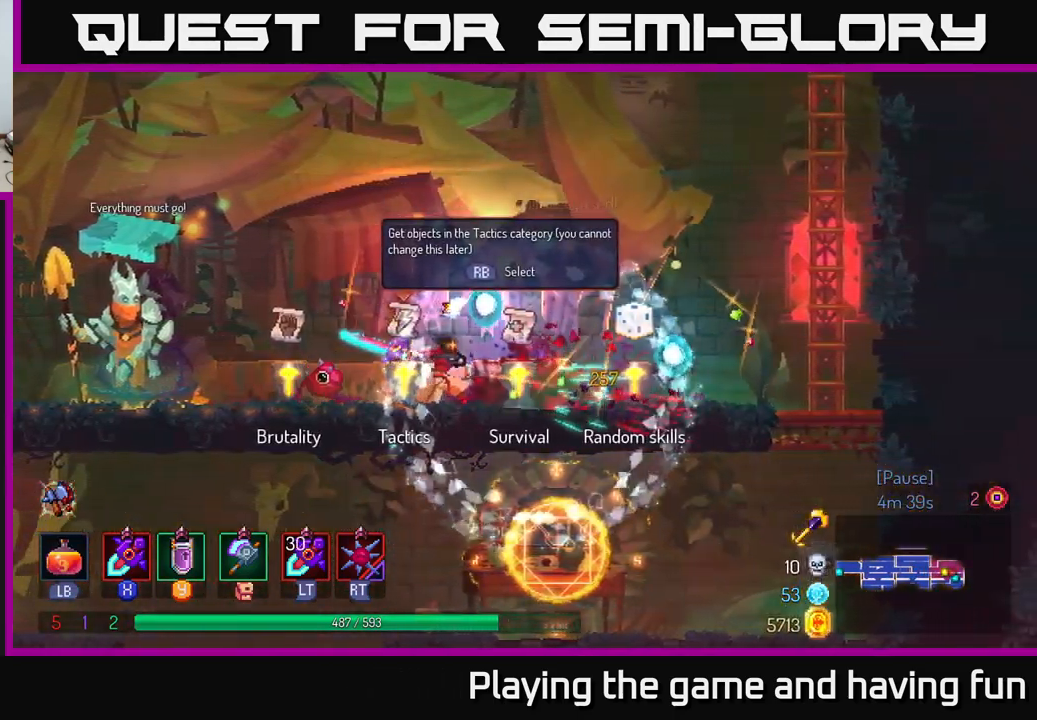
{"buttons": [], "left_stick": "right", "right_stick": "center", "events": []}
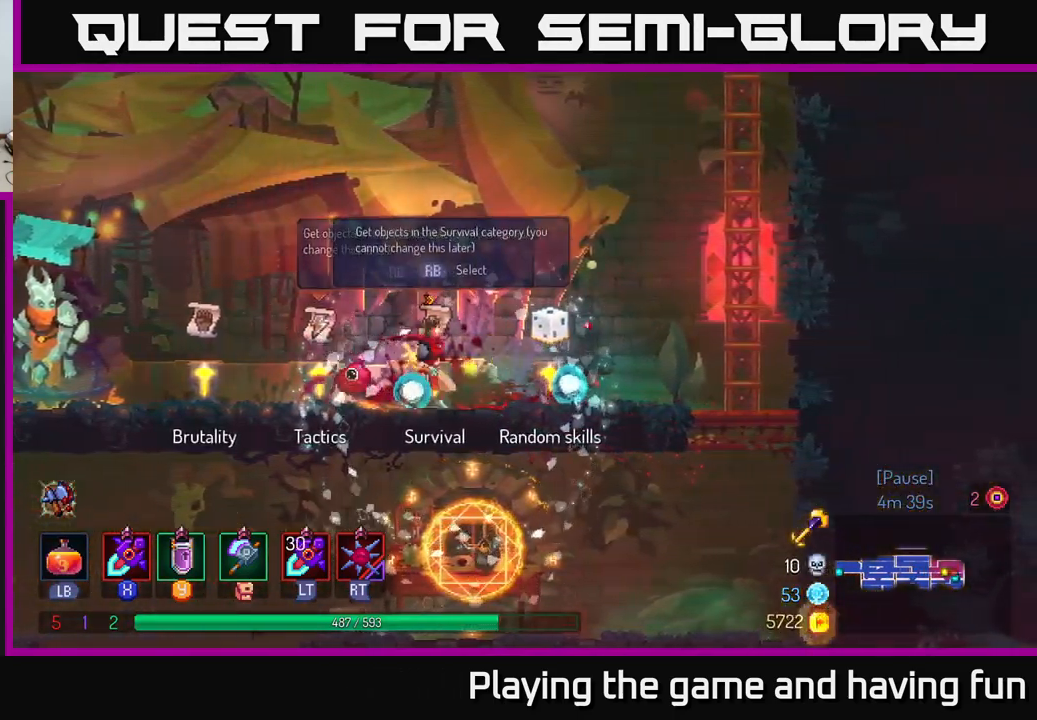
{"buttons": [], "left_stick": "left", "right_stick": "center", "events": [[500, "left_stick", "left"]]}
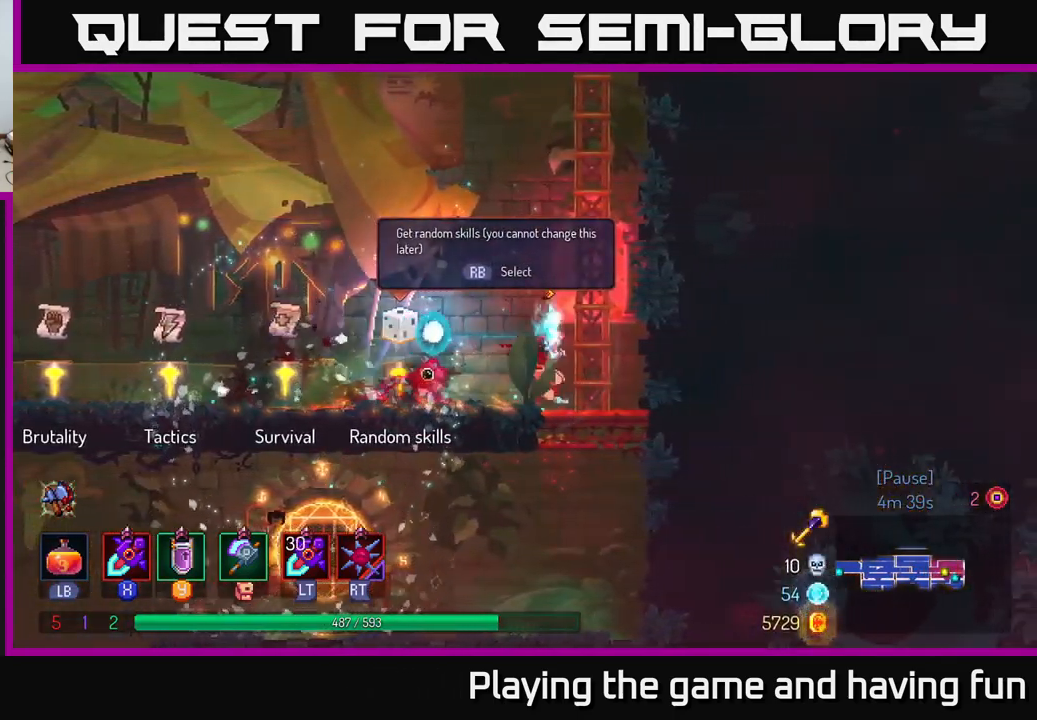
{"buttons": [], "left_stick": "center", "right_stick": "center", "events": [[134, "left_stick", "center"]]}
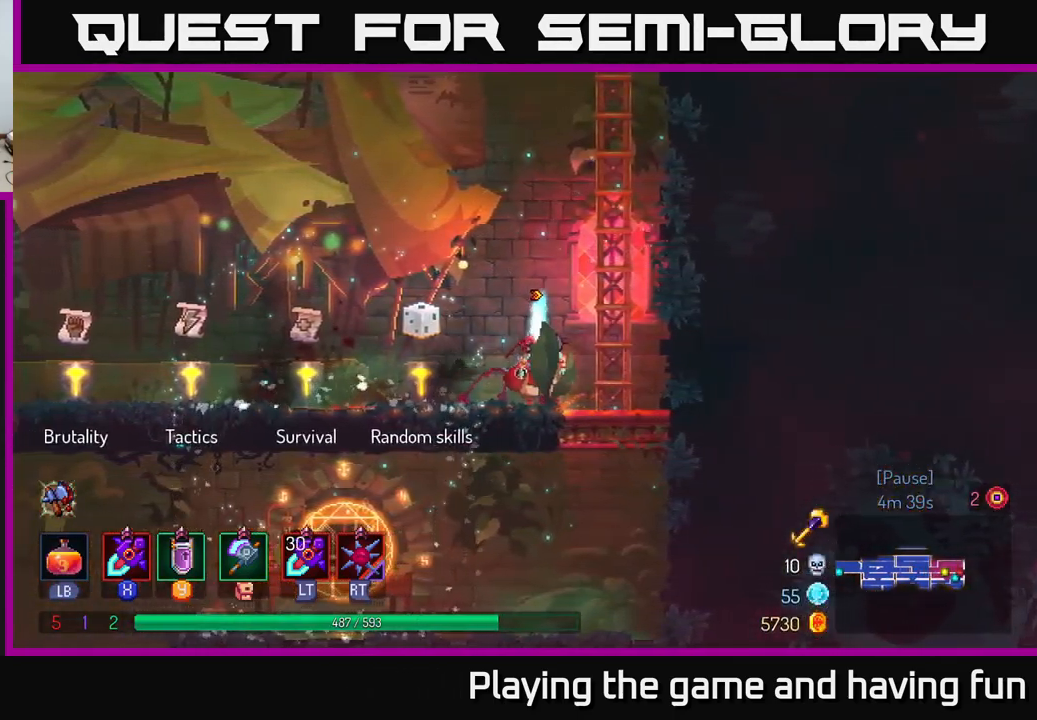
{"buttons": [], "left_stick": "center", "right_stick": "center", "events": [[17, "left_stick", "left"], [200, "left_stick", "center"]]}
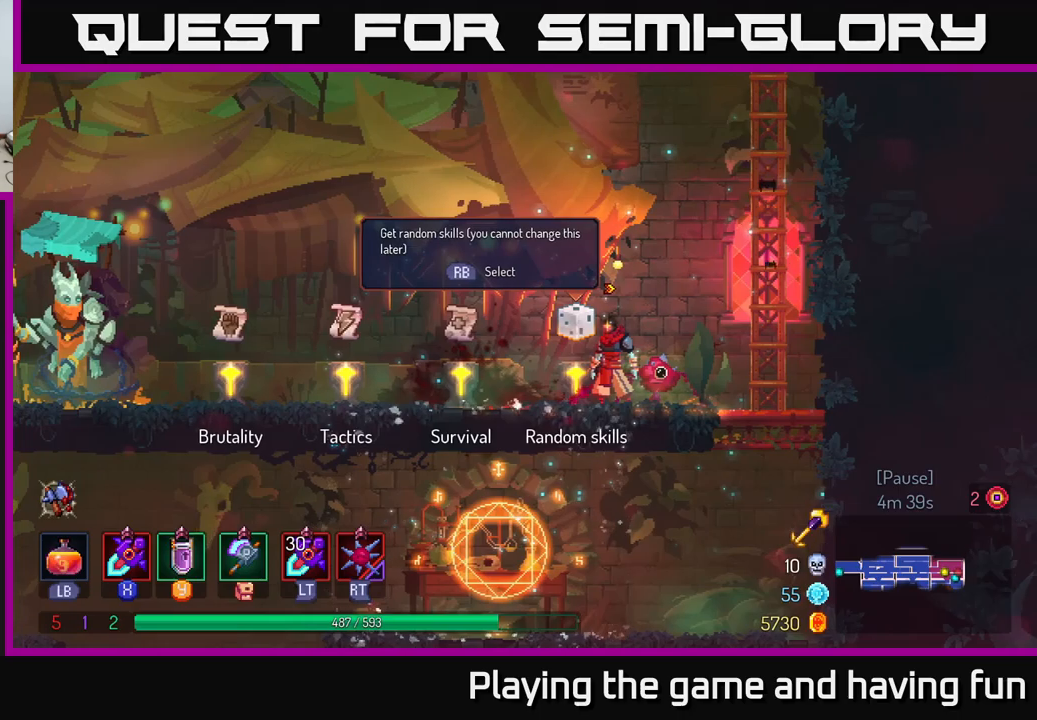
{"buttons": [], "left_stick": "left", "right_stick": "center", "events": [[466, "left_stick", "left"]]}
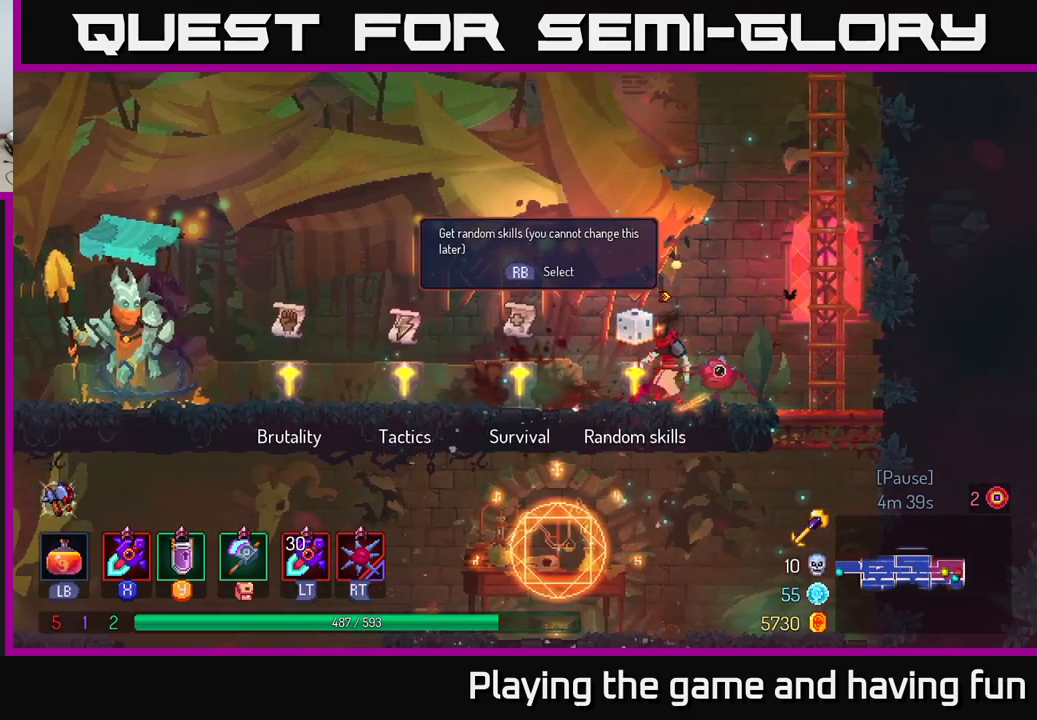
{"buttons": [], "left_stick": "left", "right_stick": "center", "events": []}
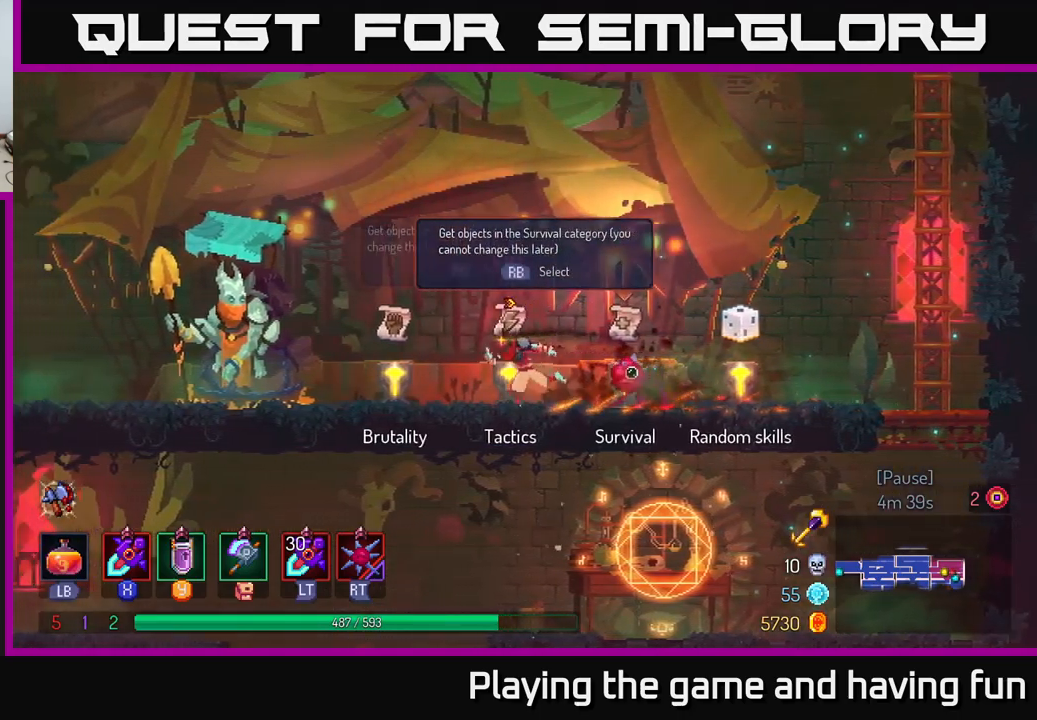
{"buttons": [], "left_stick": "right", "right_stick": "center", "events": [[200, "left_stick", "right"]]}
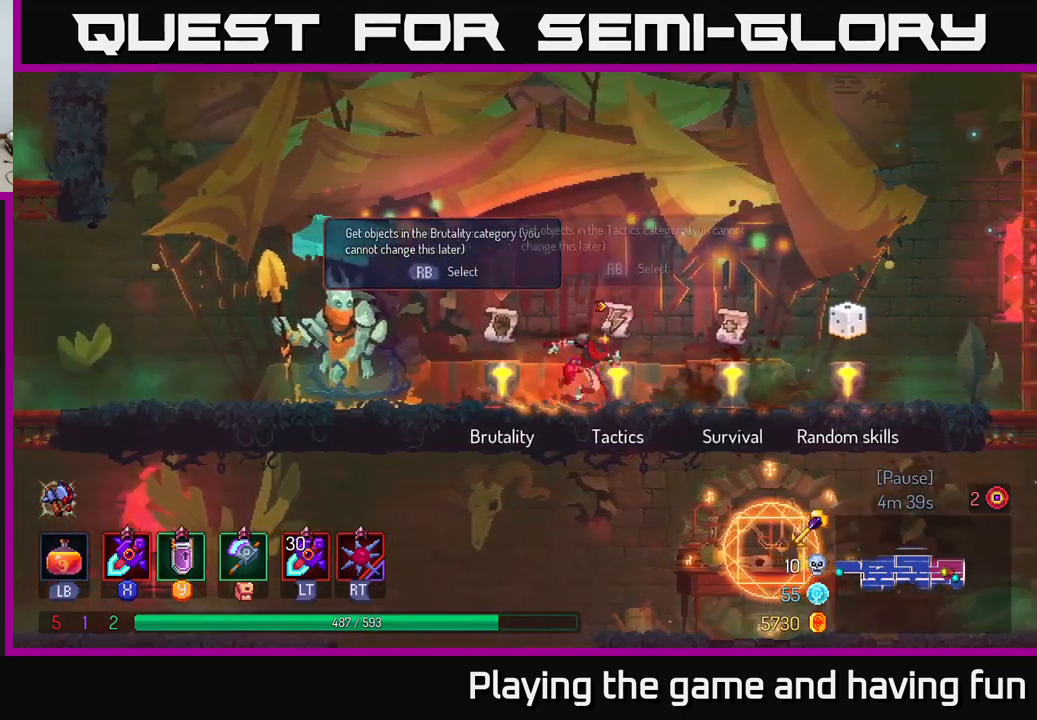
{"buttons": [], "left_stick": "center", "right_stick": "center", "events": [[100, "left_stick", "up-right"], [216, "left_stick", "center"], [333, "left_stick", "left"], [433, "left_stick", "center"]]}
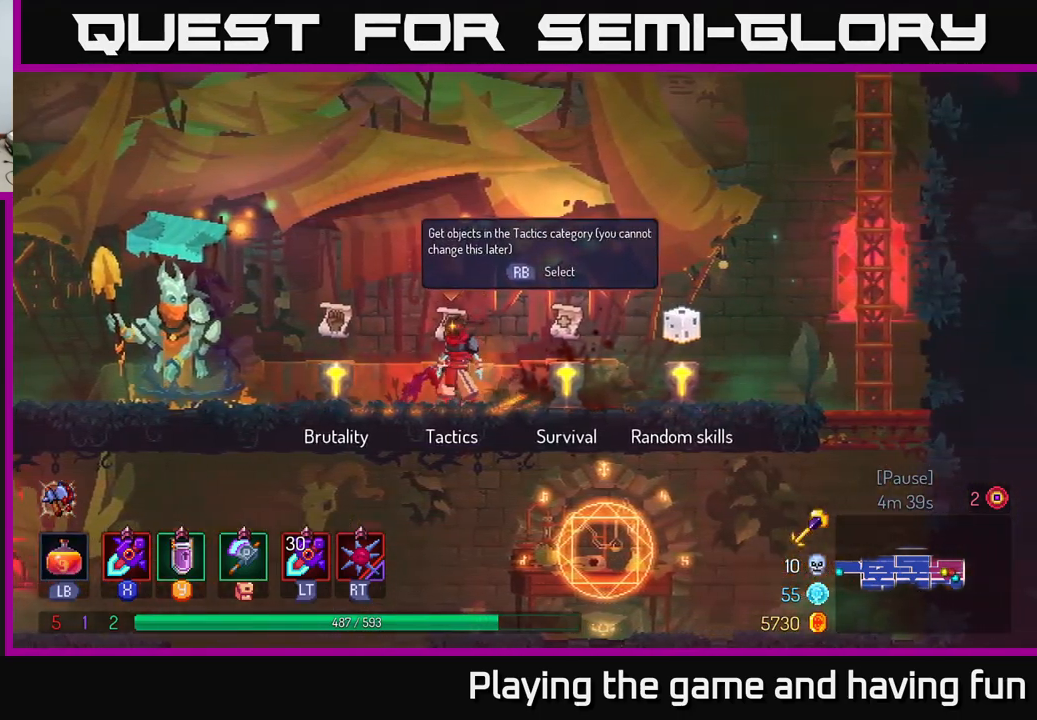
{"buttons": [], "left_stick": "center", "right_stick": "center", "events": [[233, "left_stick", "right"], [450, "left_stick", "center"]]}
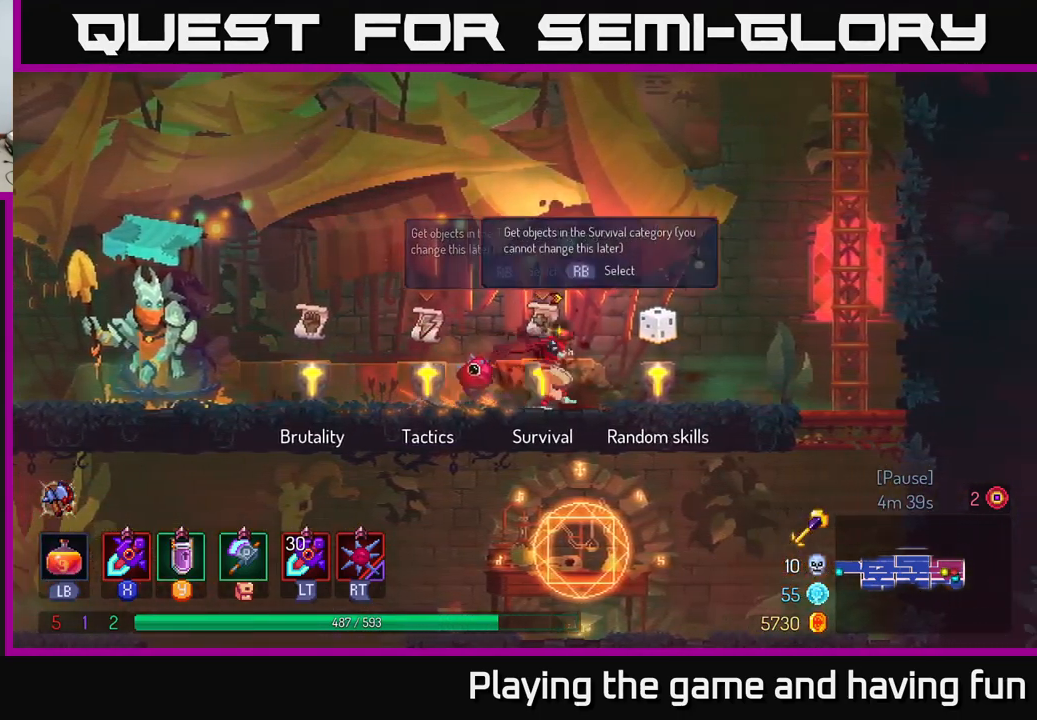
{"buttons": [], "left_stick": "center", "right_stick": "center", "events": [[16, "left_stick", "left"], [200, "left_stick", "center"]]}